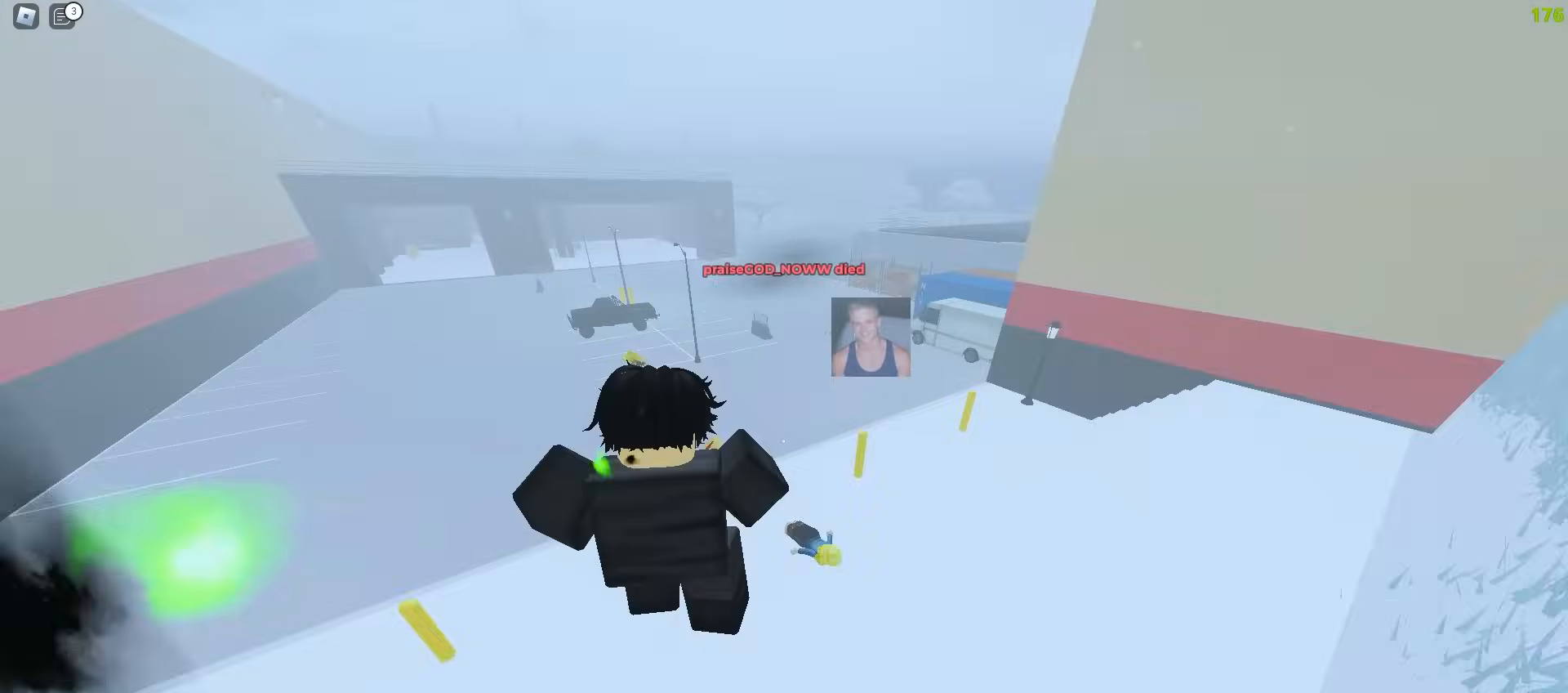
Gameplay with keyboard and mouse; each line is a JSON object with the keys and mouse buttons held at the frame after it. "events" lists presses ("down") and releases ("up") of "a", "ctrl", "d", "e", "f", "q", "r", "s", "shift", "tab", "w", "mouse_left", "mouse_wheel", "mouse_right", "mouse_mb4" and "mouse_mb5" between this image and that frame as [ms after this image, input, new state], when the widget could be followed in between; "space" appears only as held states. "mouse_left", "mouse_wheel", "mouse_right", "mouse_mb4", "mouse_mb5" = the "left", "wheel", "right", "mb4", "mb5" buttons of the "mouse" list. No other keys are recorded. "wheel" means that the mouse wheel is clicked or scrolled. Mouse movement is not recorded.
{"keys": ["a", "w"], "mouse": [], "events": [[50, "d", "down"], [450, "a", "down"], [483, "d", "up"]]}
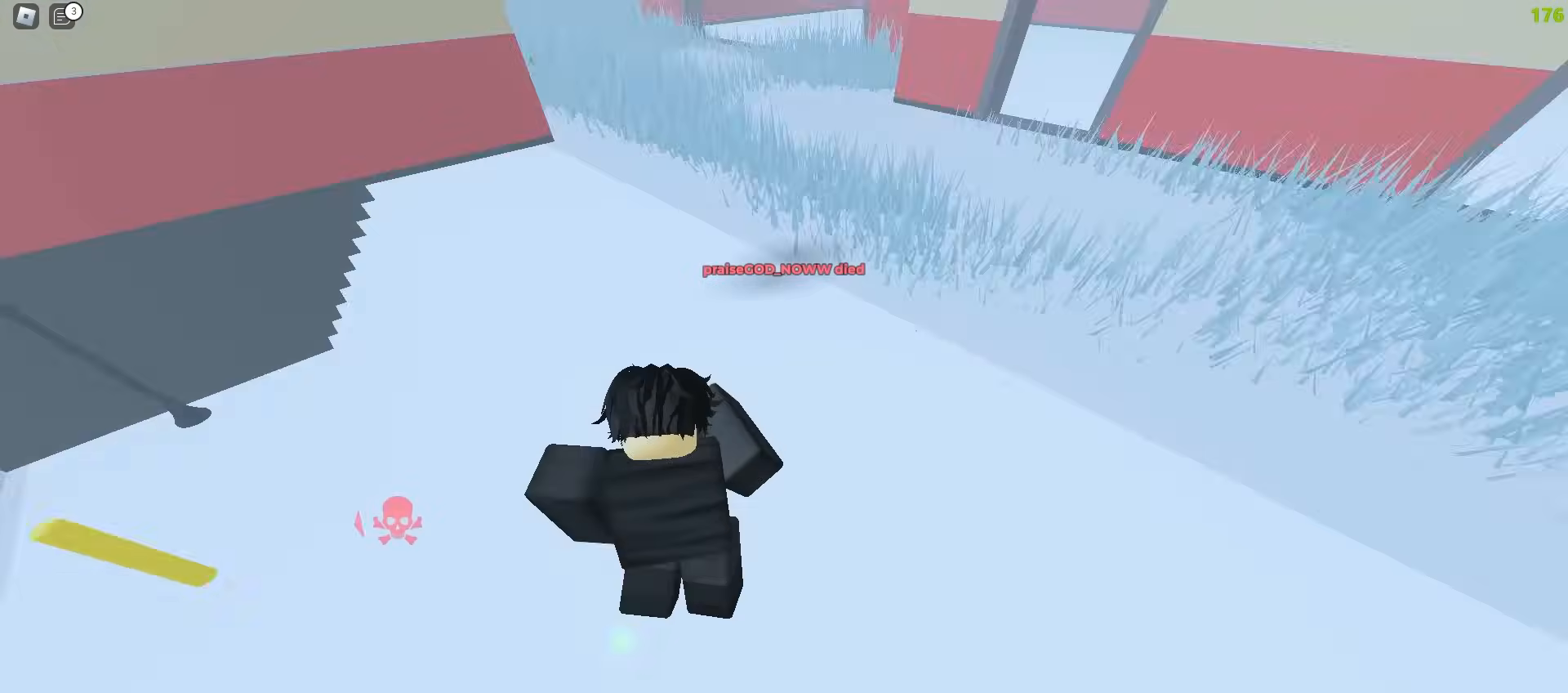
{"keys": ["a", "ctrl", "w"], "mouse": [], "events": [[300, "ctrl", "down"]]}
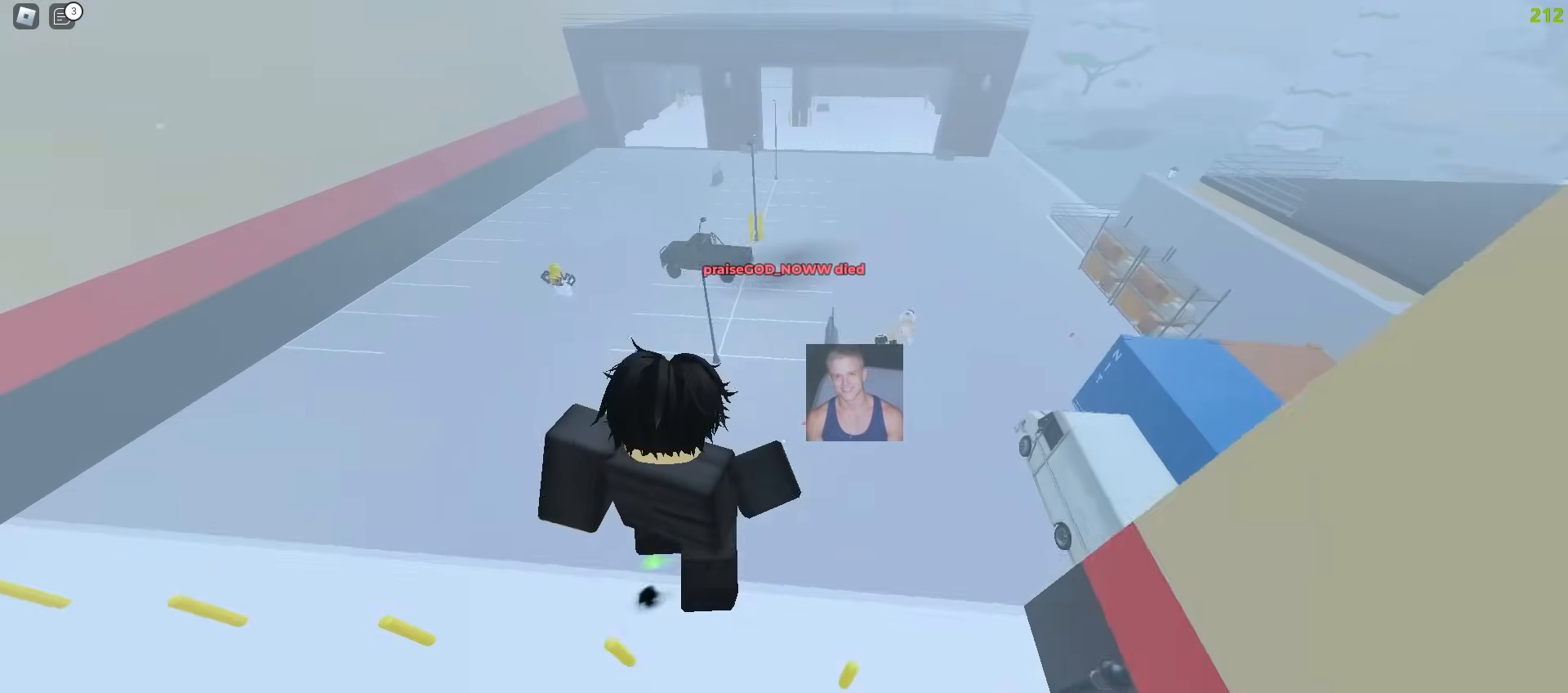
{"keys": ["a", "ctrl", "w"], "mouse": [], "events": [[283, "a", "up"], [300, "d", "down"], [400, "a", "down"], [417, "d", "up"]]}
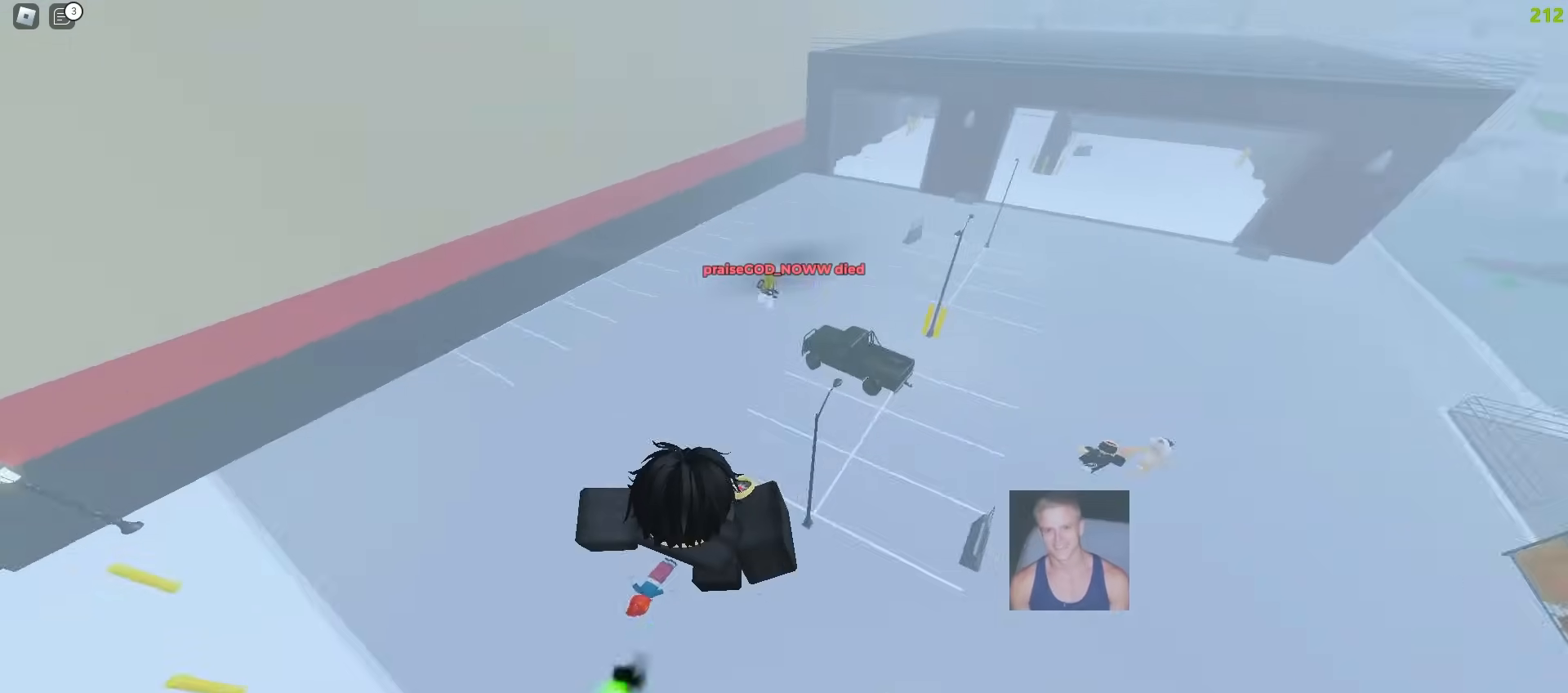
{"keys": ["a", "ctrl", "w"], "mouse": [], "events": []}
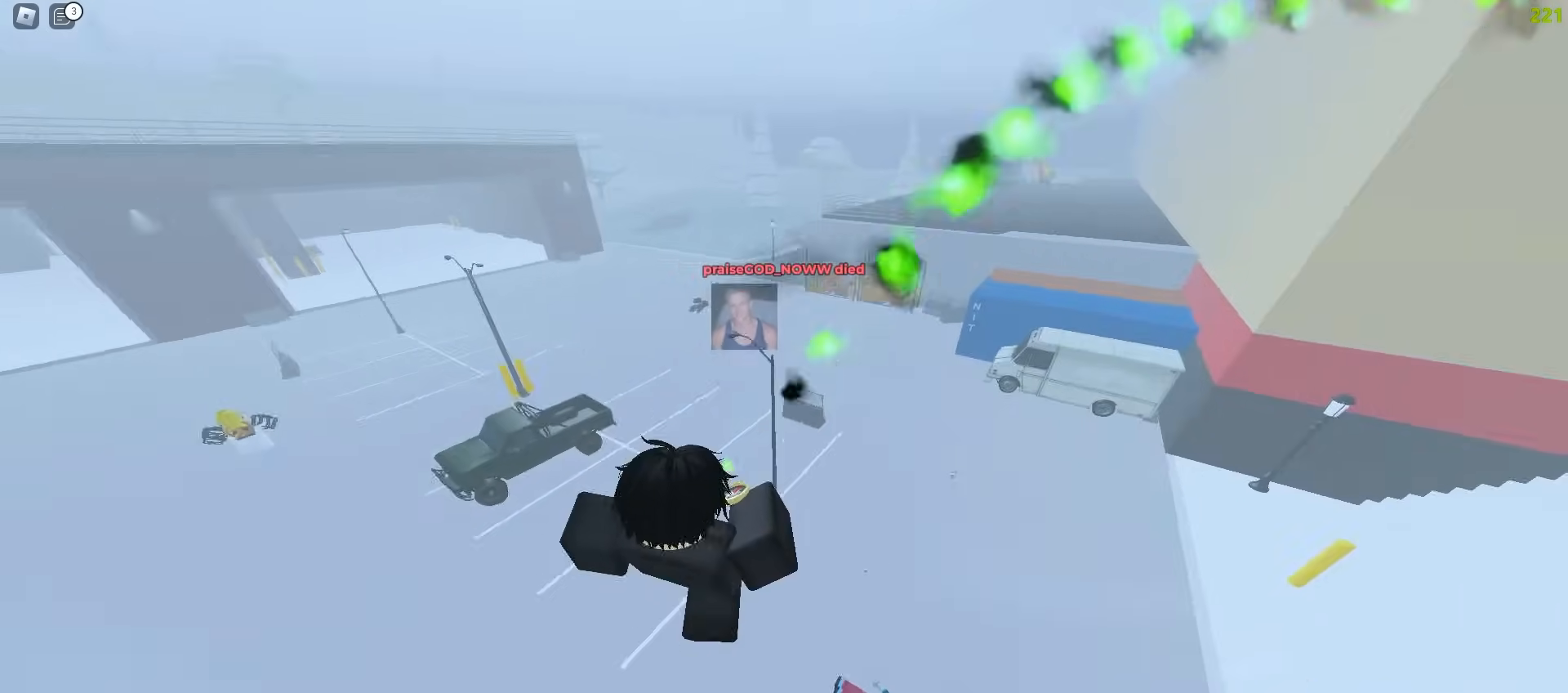
{"keys": ["ctrl", "d", "w"], "mouse": [], "events": [[150, "a", "up"], [283, "a", "down"], [500, "a", "up"], [500, "d", "down"]]}
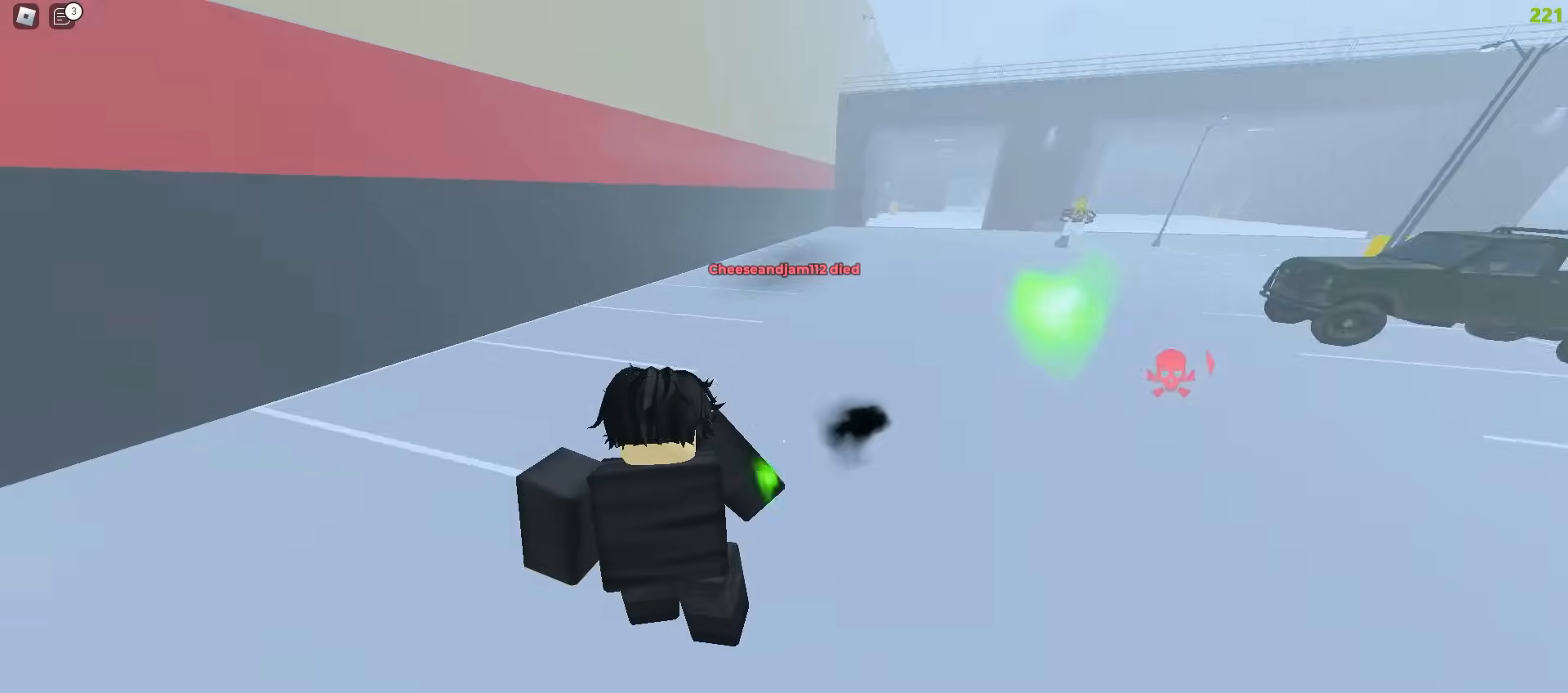
{"keys": ["a", "ctrl", "w"], "mouse": [], "events": [[400, "a", "down"], [400, "d", "up"]]}
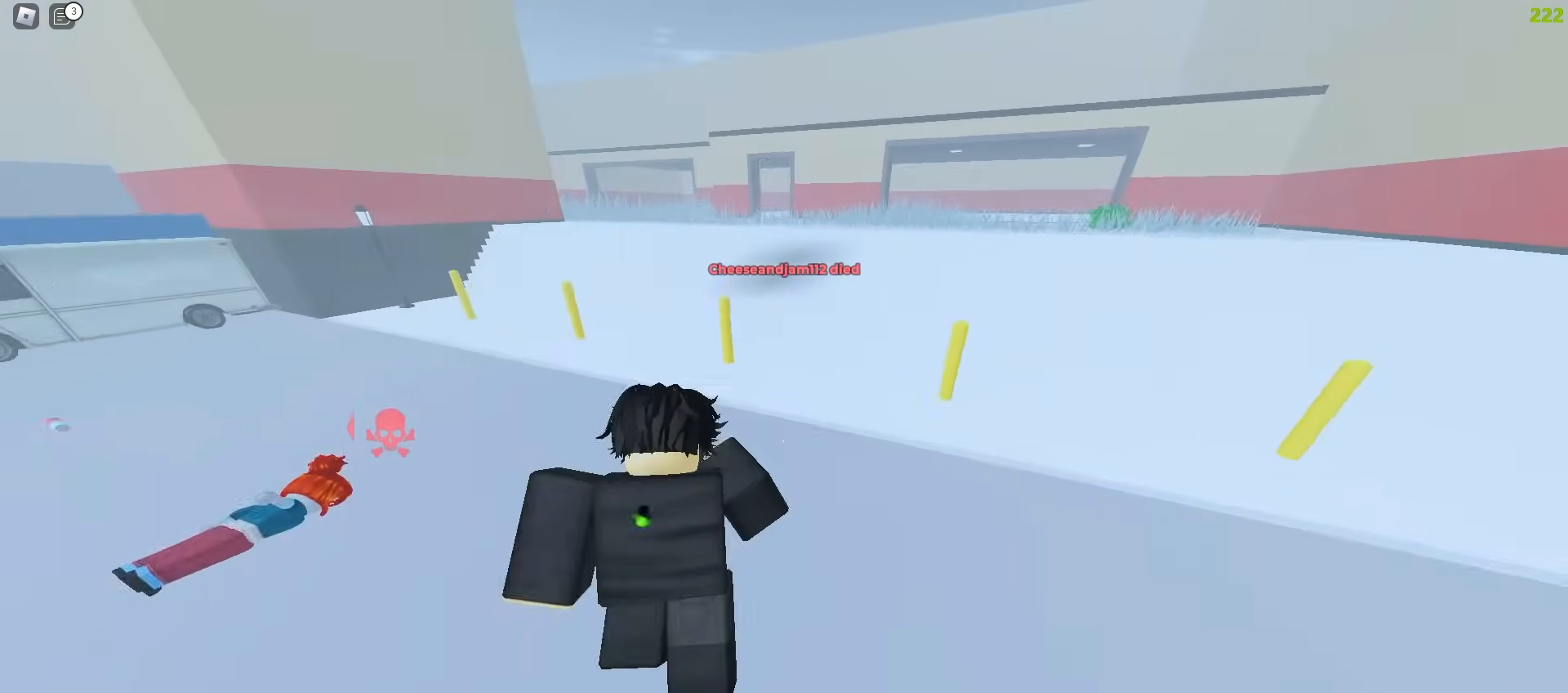
{"keys": ["d", "w"], "mouse": [], "events": [[250, "ctrl", "up"], [417, "a", "up"], [433, "d", "down"]]}
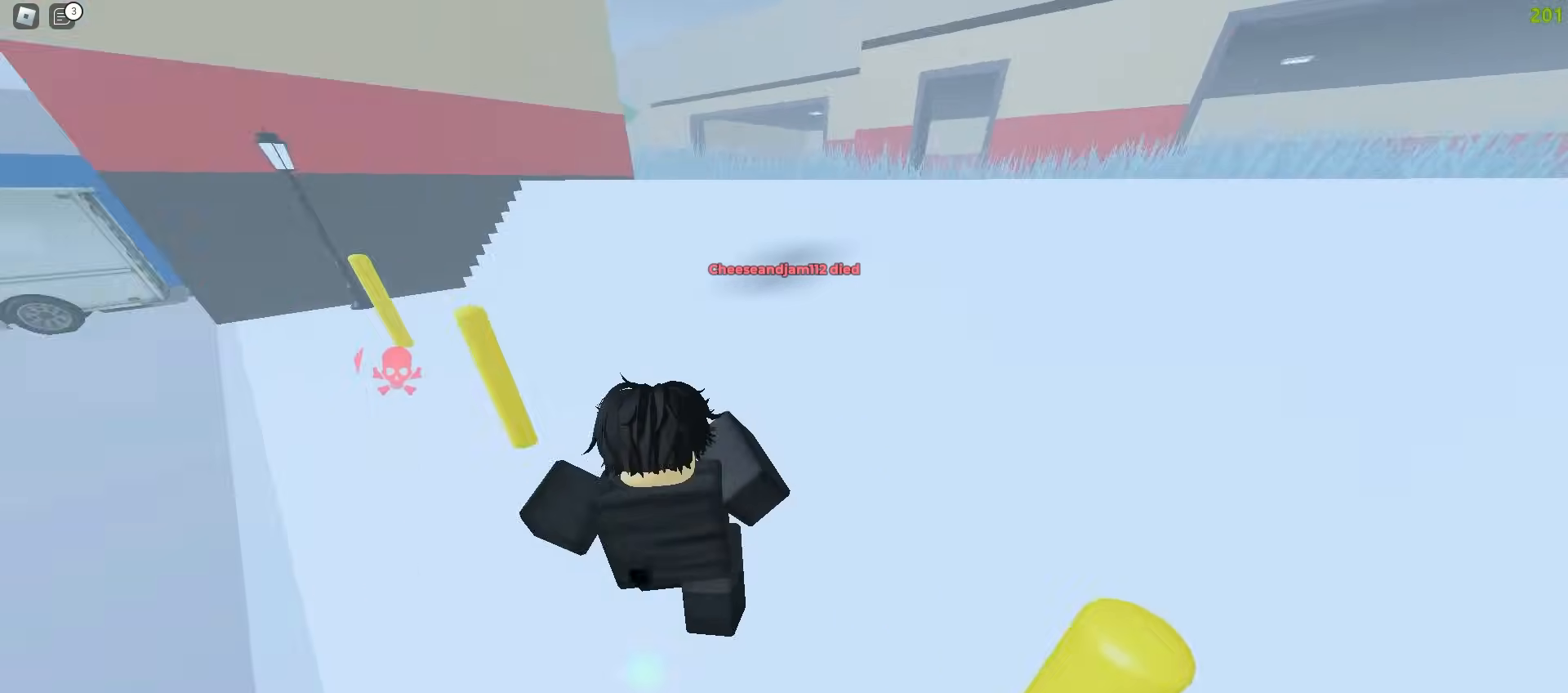
{"keys": ["a", "space", "w"], "mouse": []}
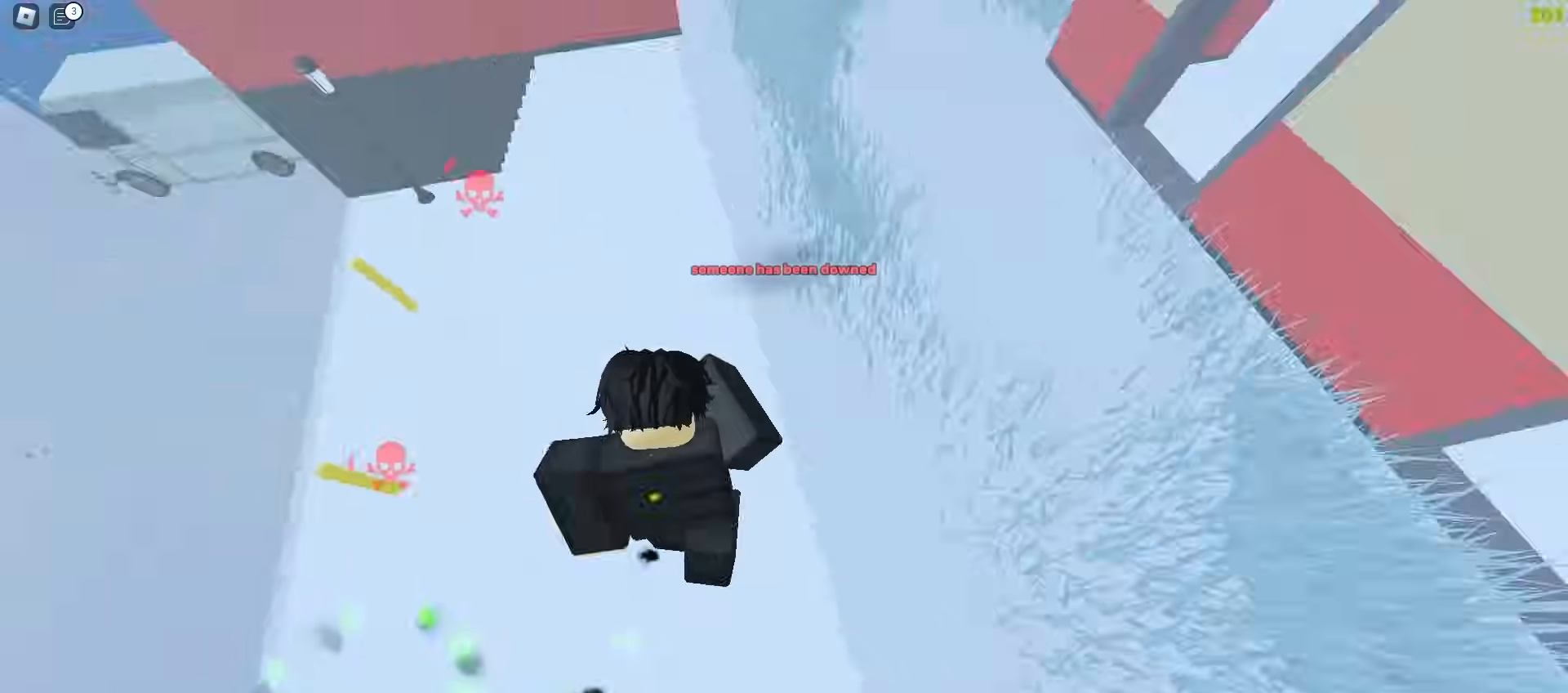
{"keys": ["a", "ctrl", "w"], "mouse": []}
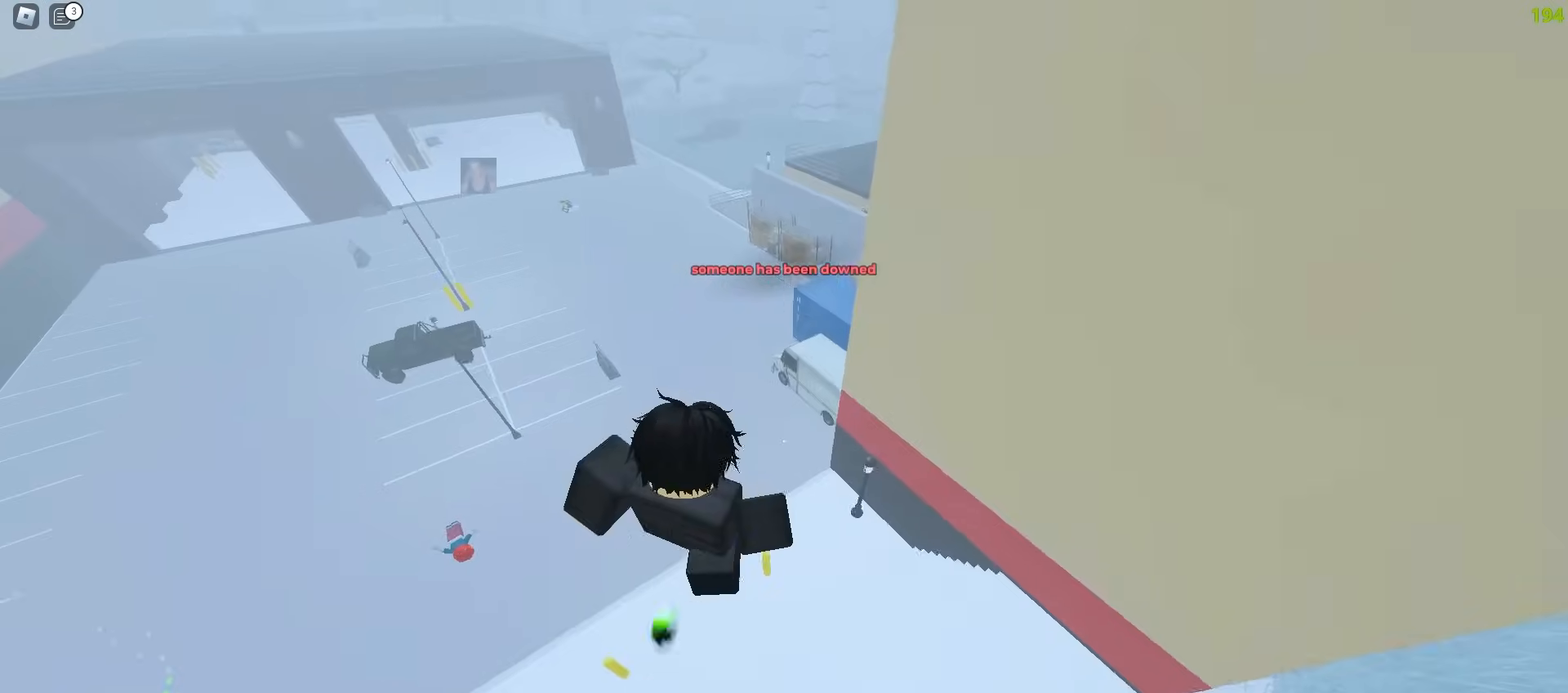
{"keys": ["ctrl", "d", "w"], "mouse": [], "events": [[67, "d", "down"], [100, "a", "up"], [283, "a", "down"], [300, "d", "up"], [400, "d", "down"], [417, "a", "up"]]}
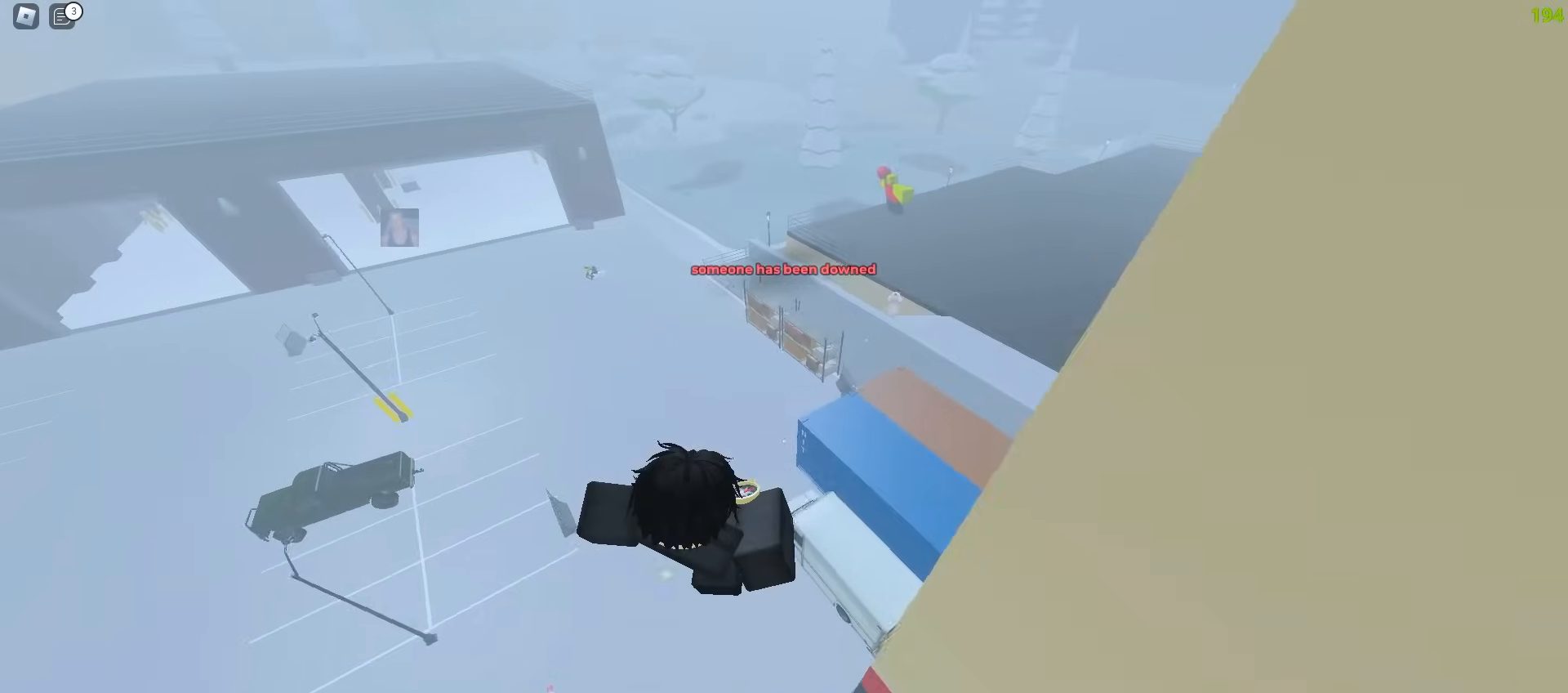
{"keys": ["ctrl", "d", "space"], "mouse": []}
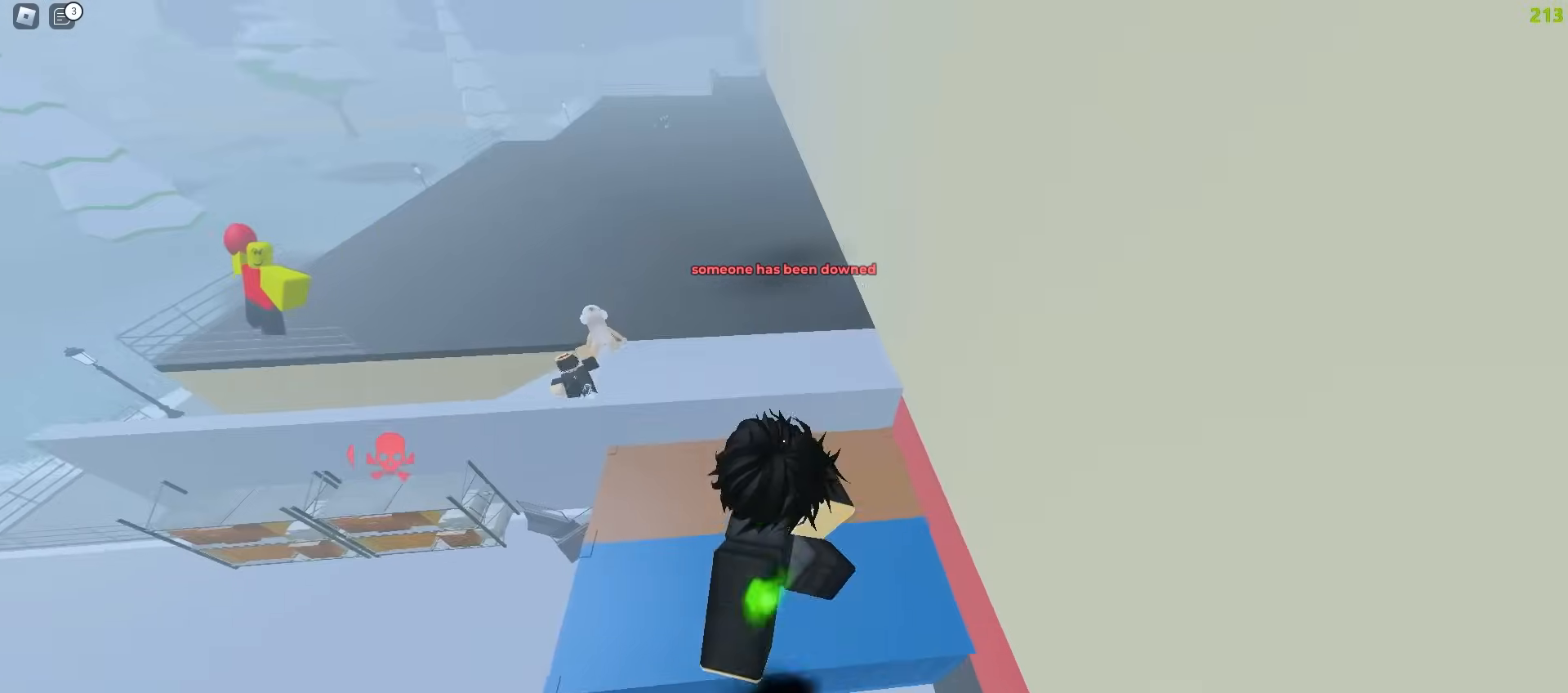
{"keys": ["ctrl", "d"], "mouse": []}
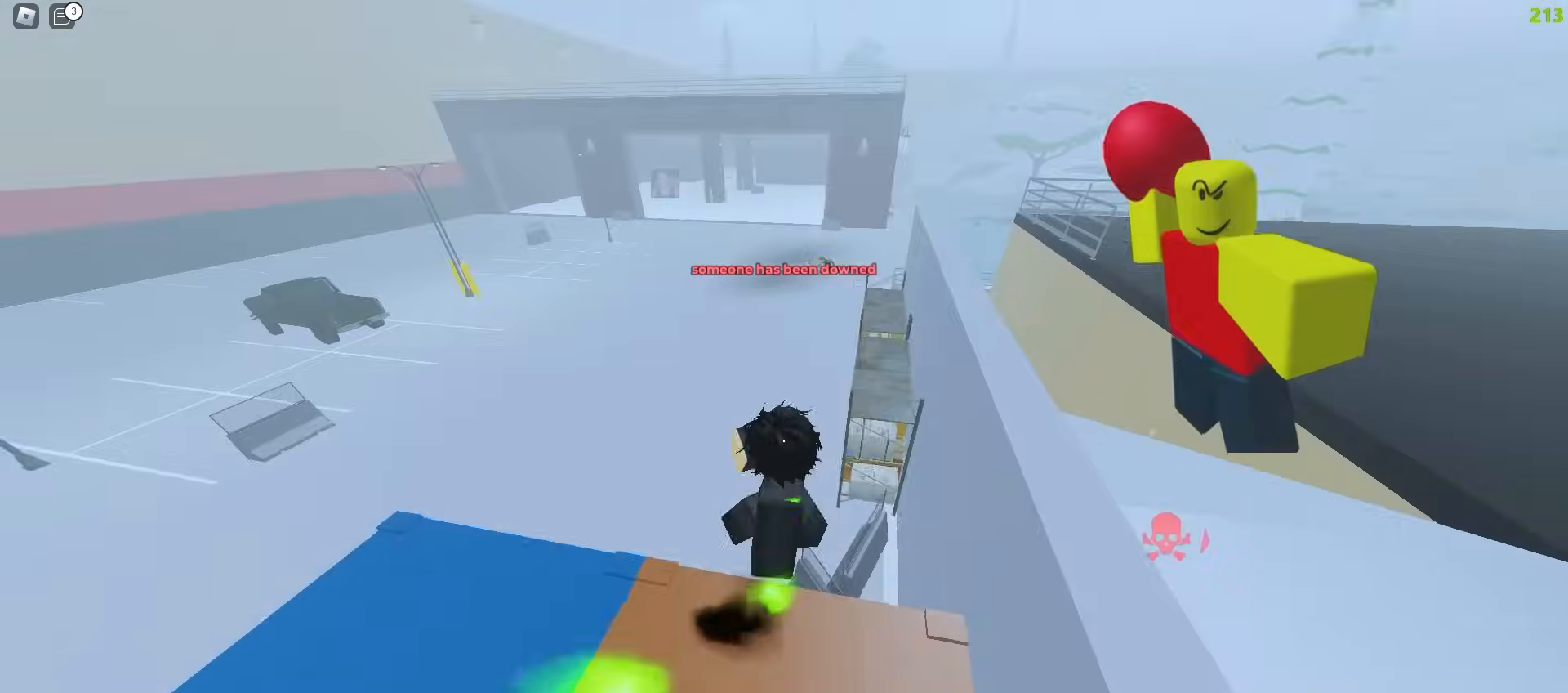
{"keys": ["a", "ctrl", "space"], "mouse": []}
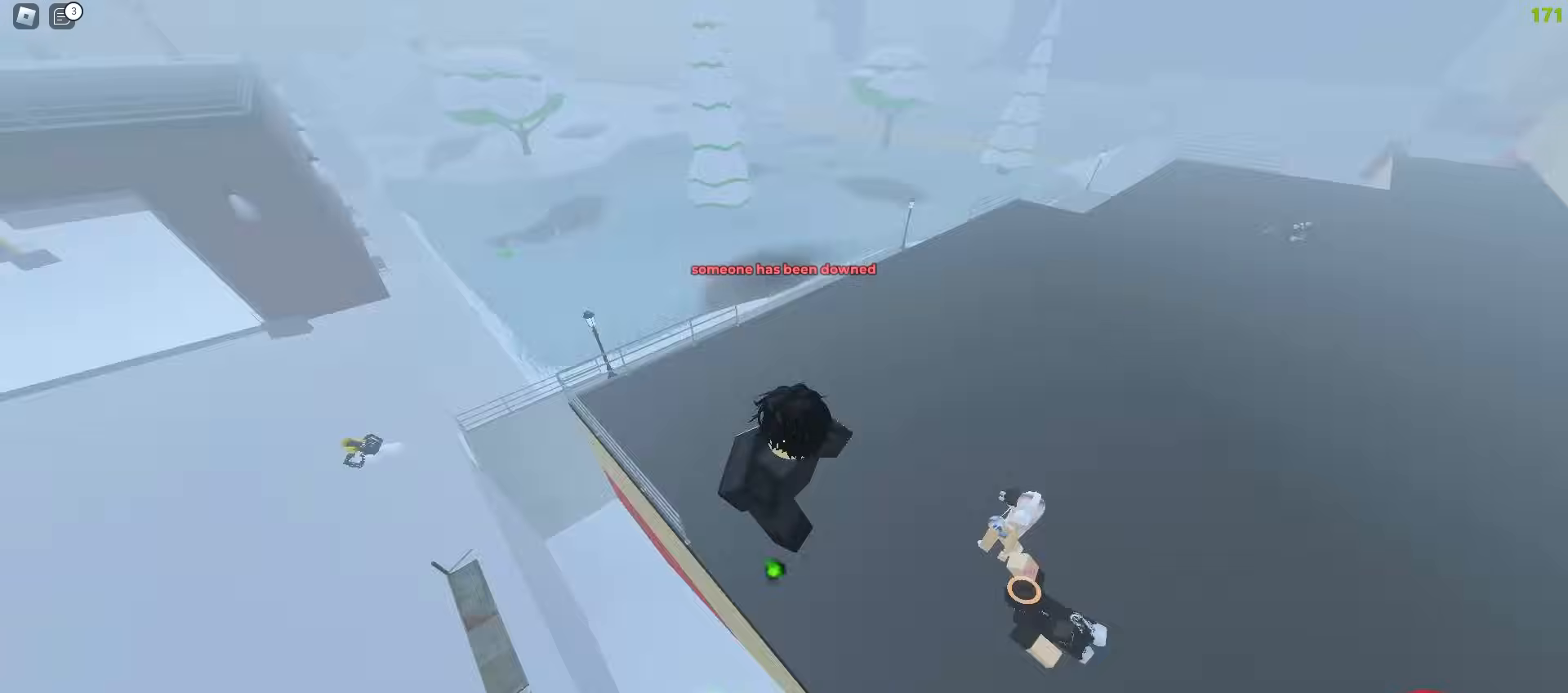
{"keys": ["ctrl", "d", "space"], "mouse": [], "events": [[367, "a", "up"], [367, "d", "down"]]}
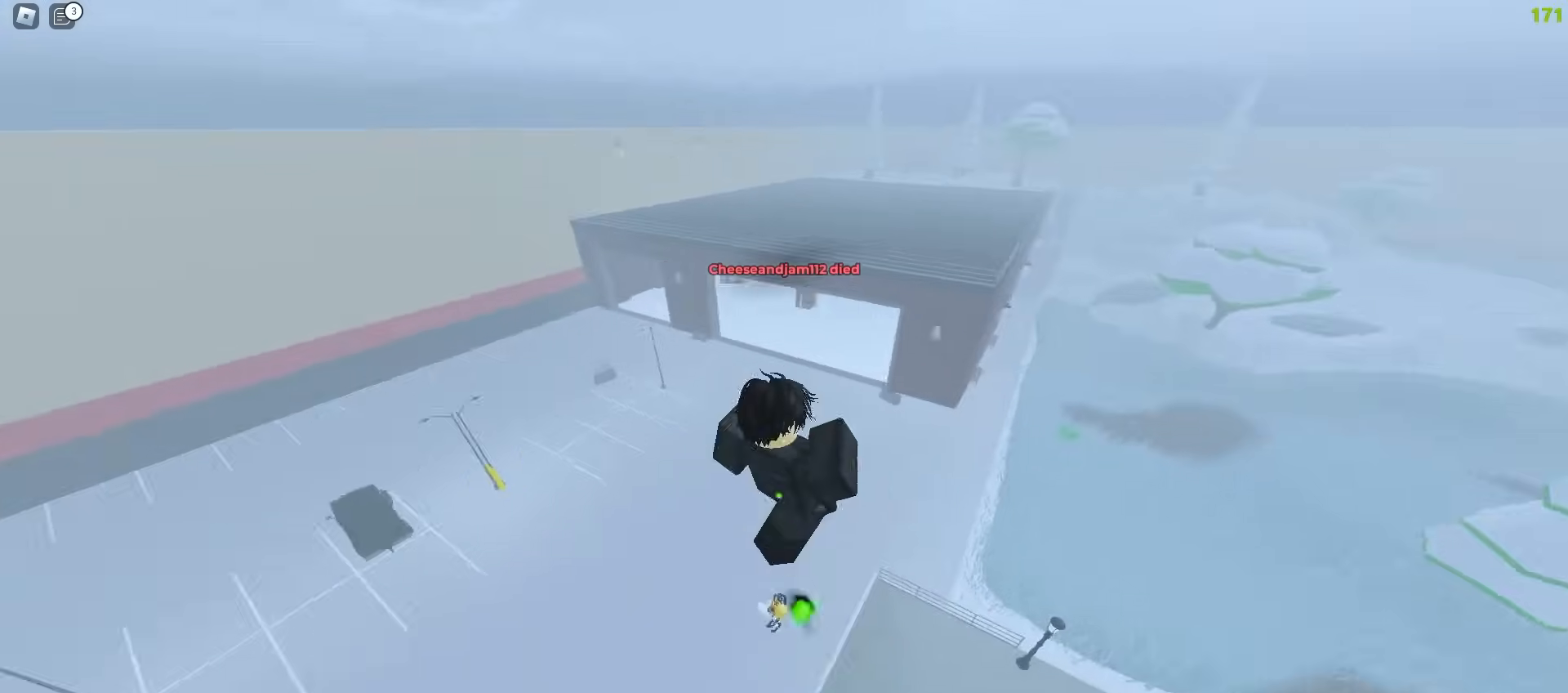
{"keys": ["ctrl", "d"], "mouse": []}
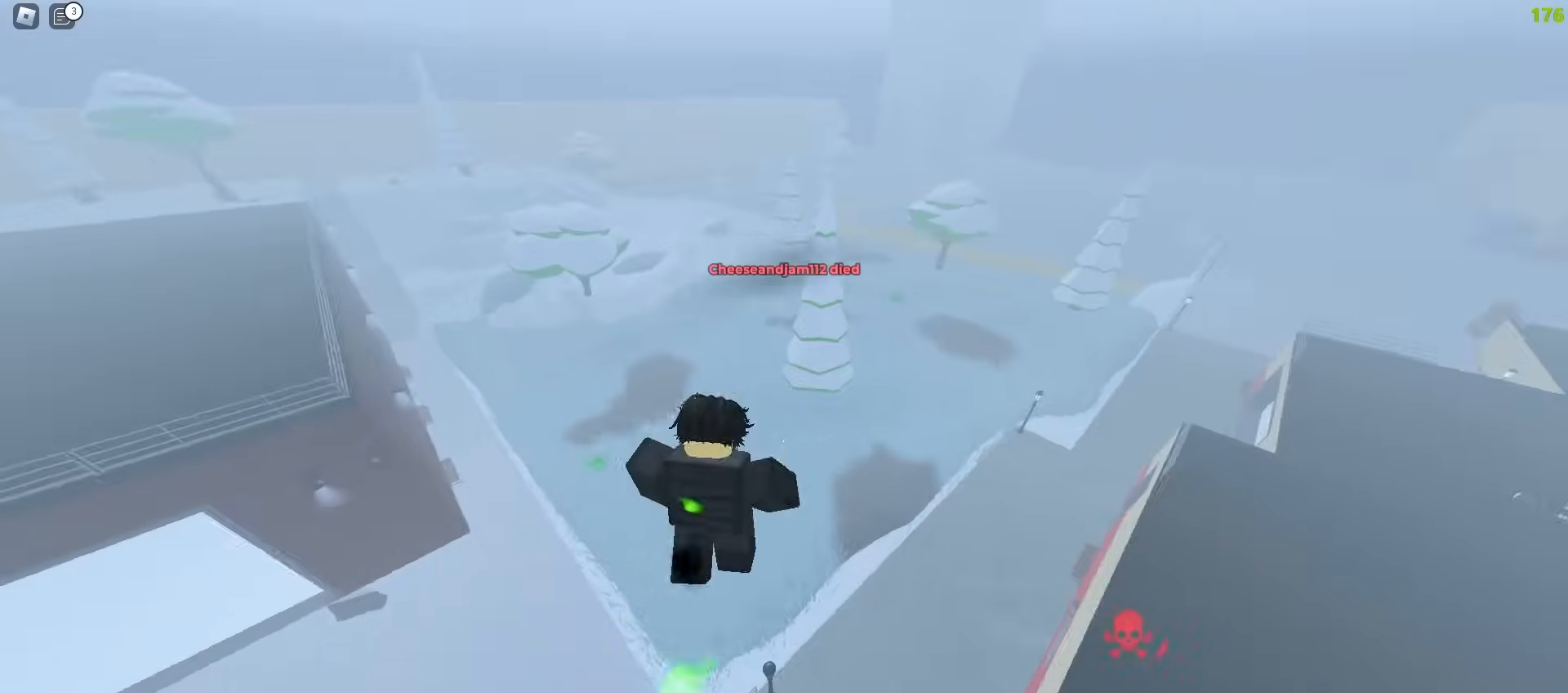
{"keys": ["ctrl", "d", "w"], "mouse": [], "events": [[183, "w", "down"]]}
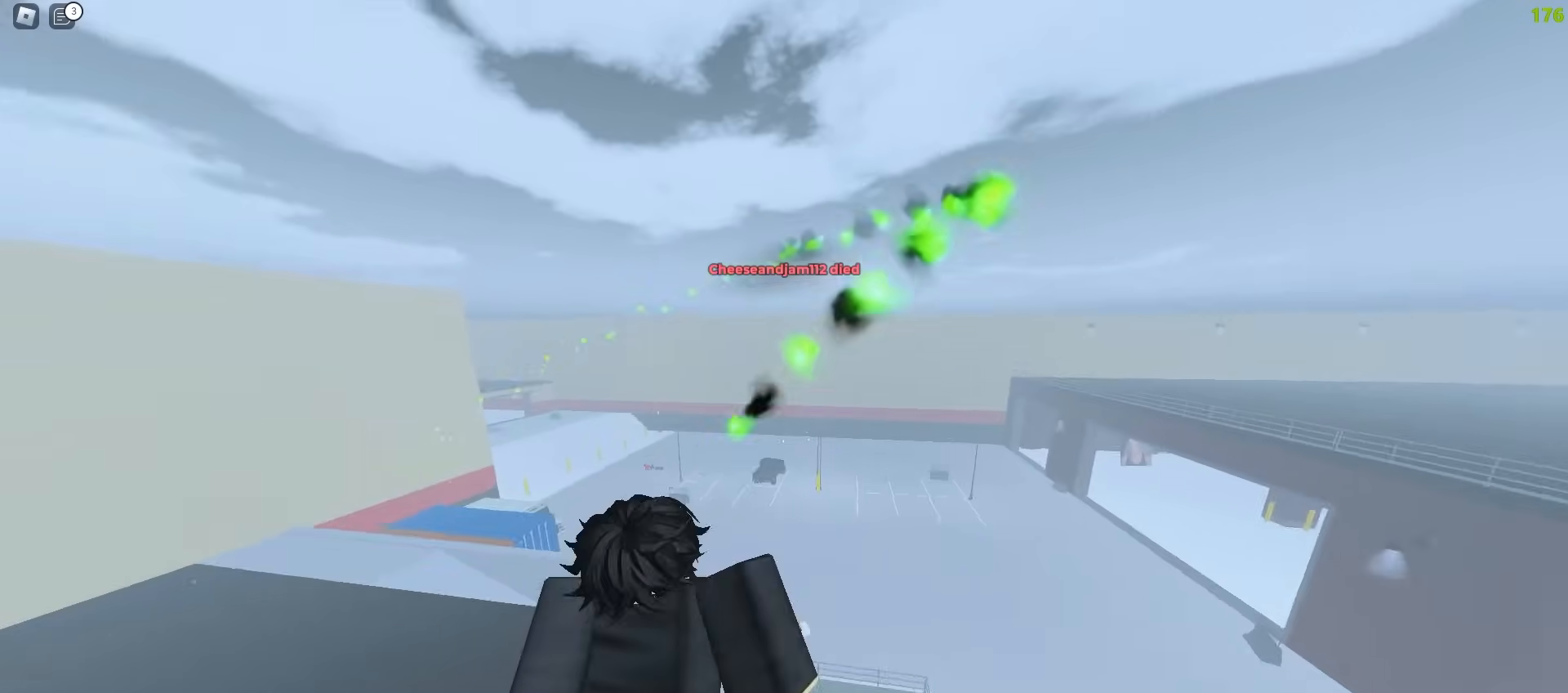
{"keys": ["ctrl", "d", "w"], "mouse": [], "events": [[17, "a", "down"], [50, "d", "up"], [433, "a", "up"], [433, "d", "down"]]}
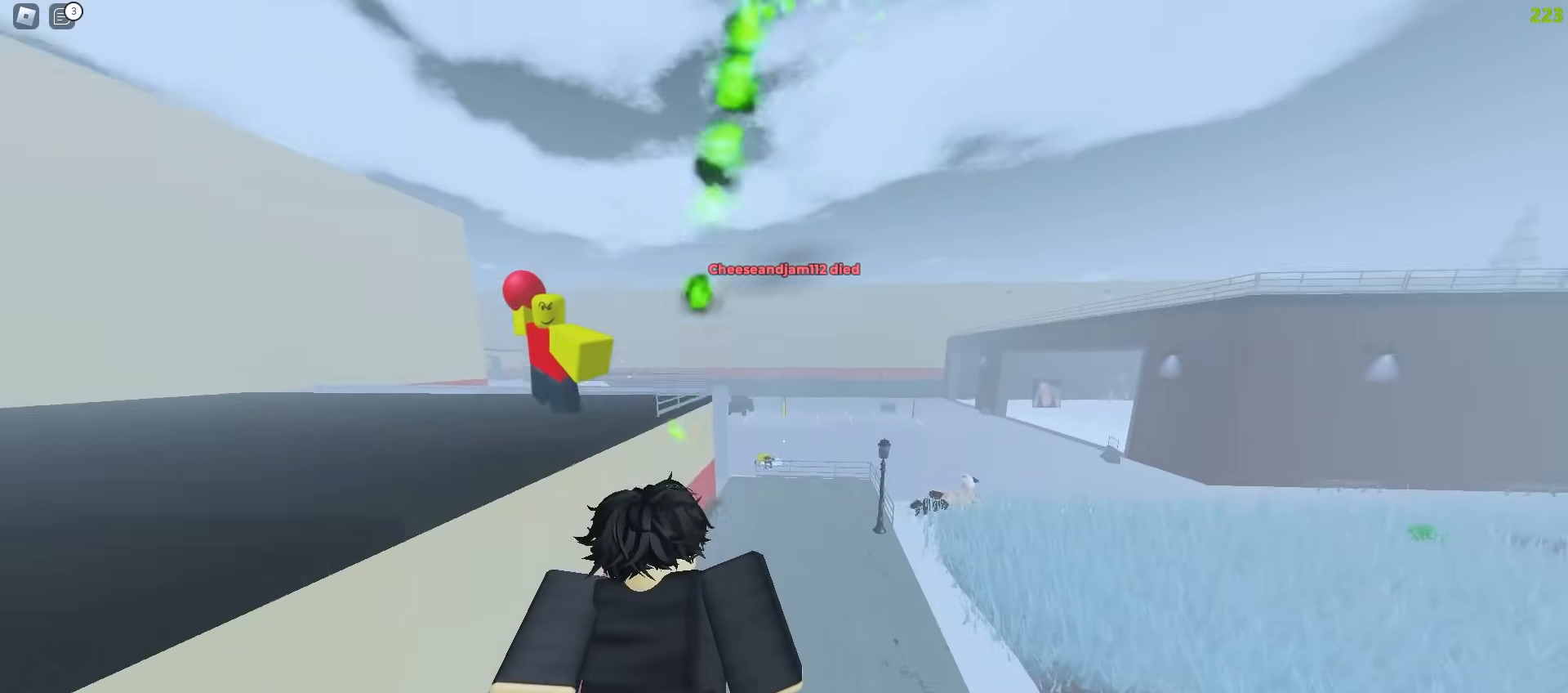
{"keys": ["a", "w"], "mouse": [], "events": [[17, "ctrl", "up"], [167, "d", "up"], [333, "d", "down"], [467, "a", "down"], [467, "d", "up"]]}
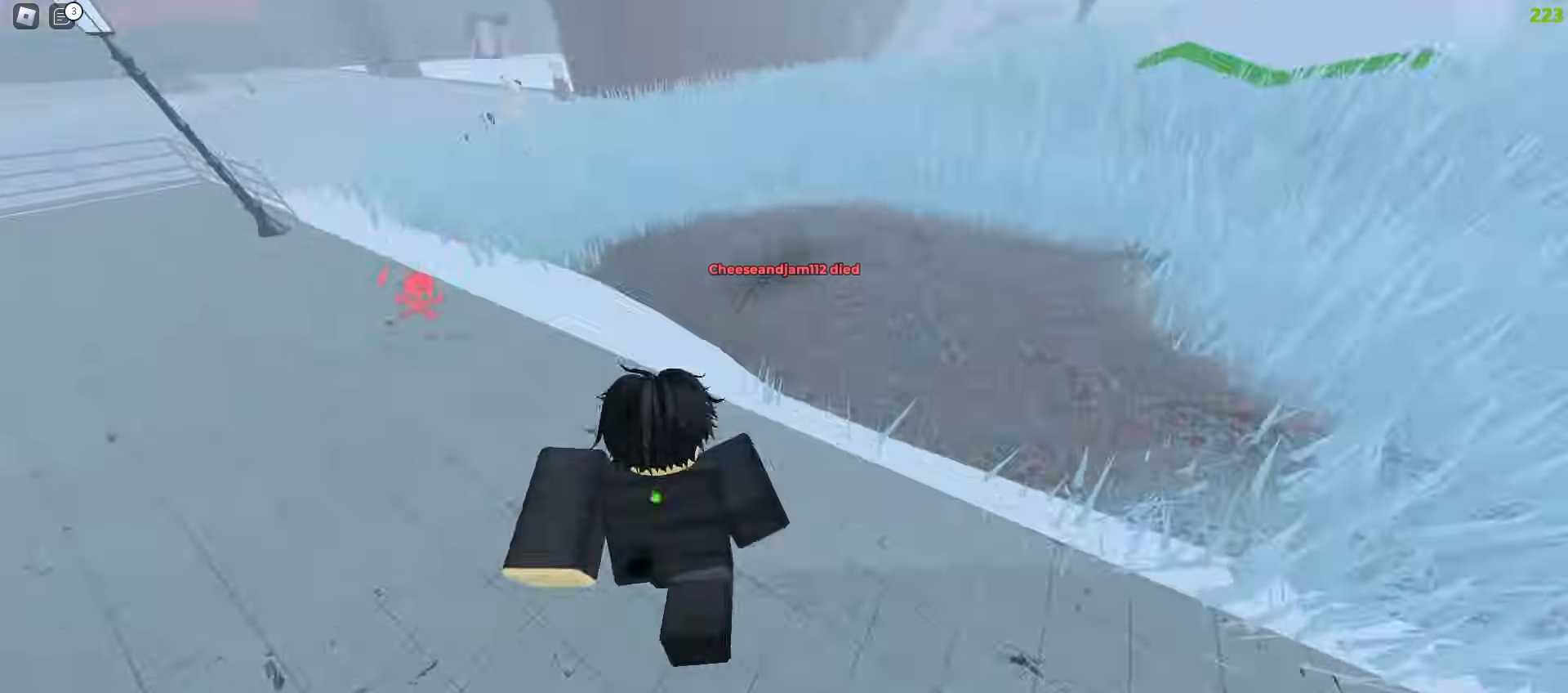
{"keys": ["ctrl", "d", "w"], "mouse": [], "events": [[250, "a", "up"], [250, "d", "down"], [267, "ctrl", "down"]]}
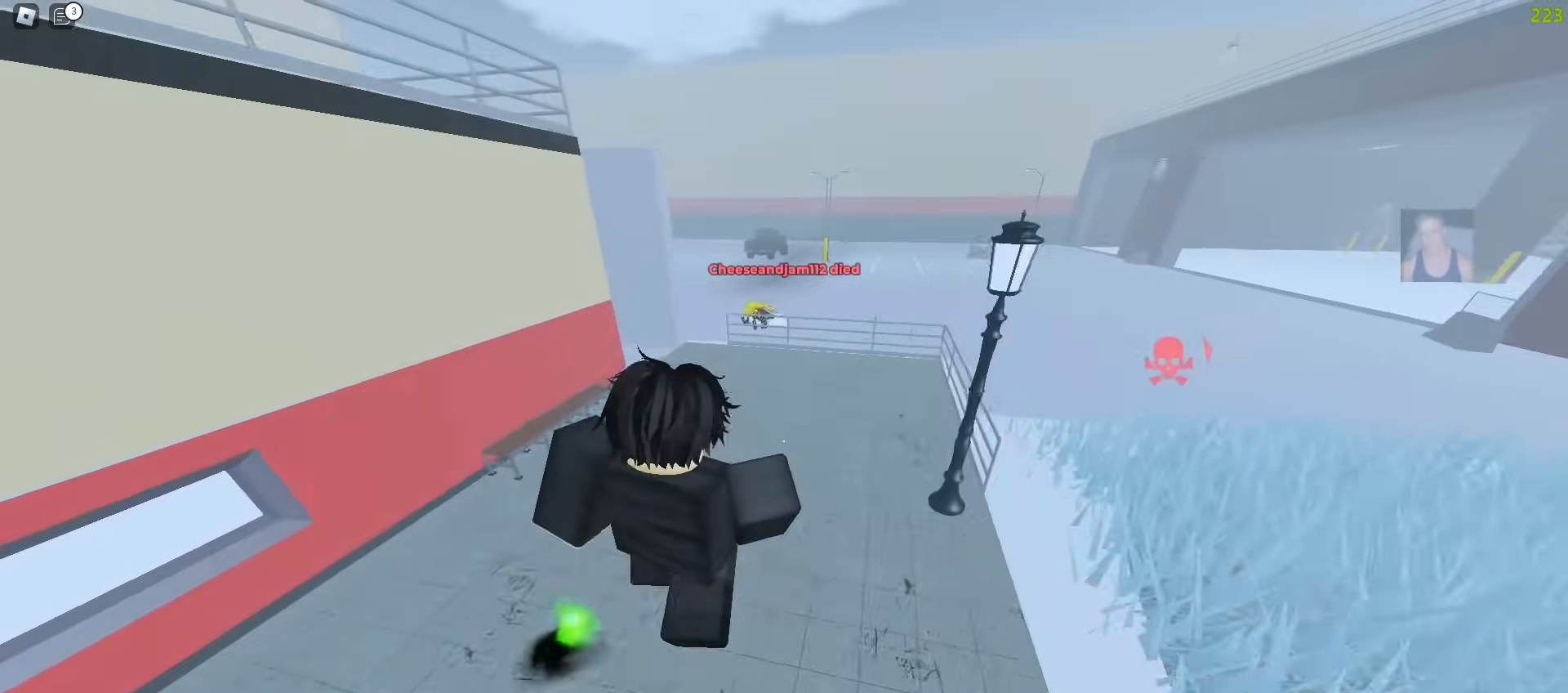
{"keys": ["a", "ctrl", "w"], "mouse": [], "events": [[317, "a", "down"], [333, "d", "up"]]}
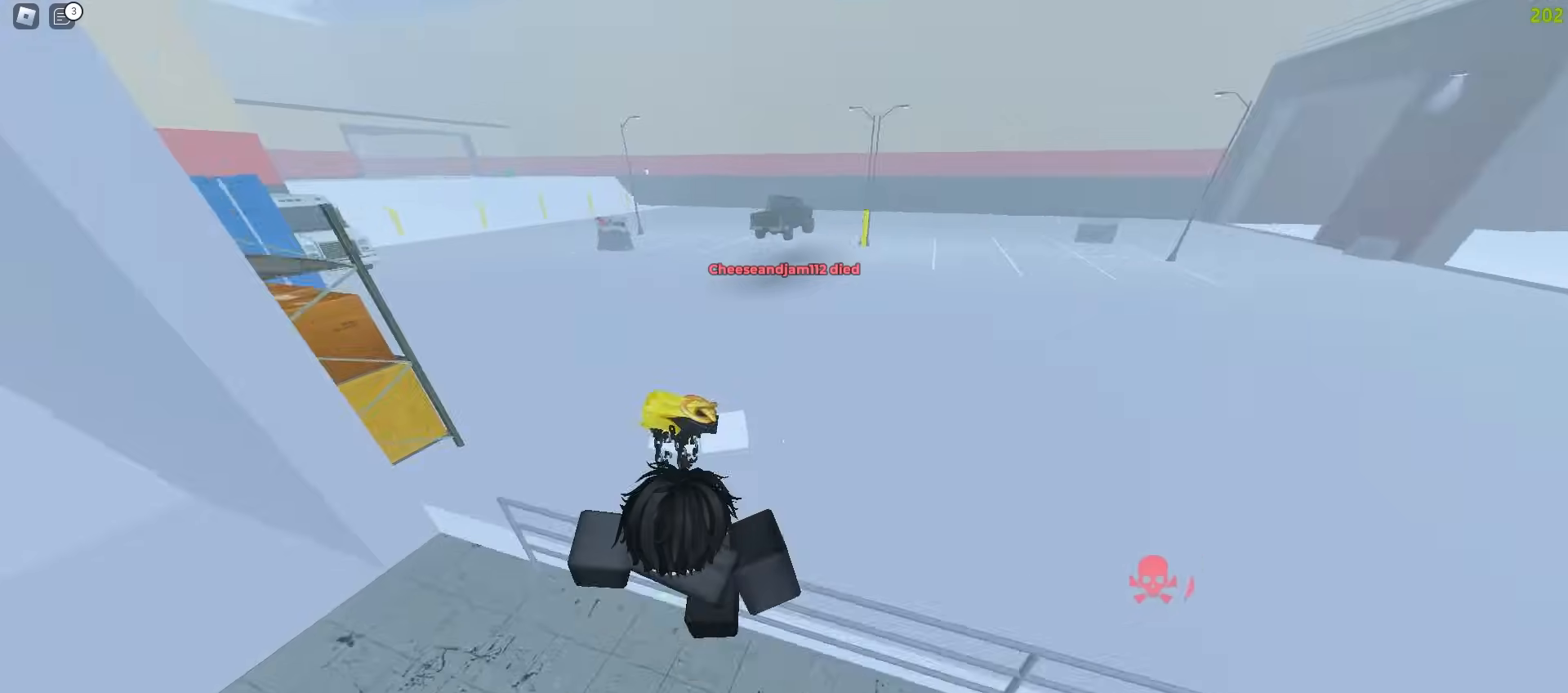
{"keys": ["a", "w"], "mouse": [], "events": [[117, "a", "up"], [183, "e", "down"], [250, "ctrl", "up"], [250, "q", "down"], [267, "e", "up"], [333, "q", "up"], [433, "a", "down"]]}
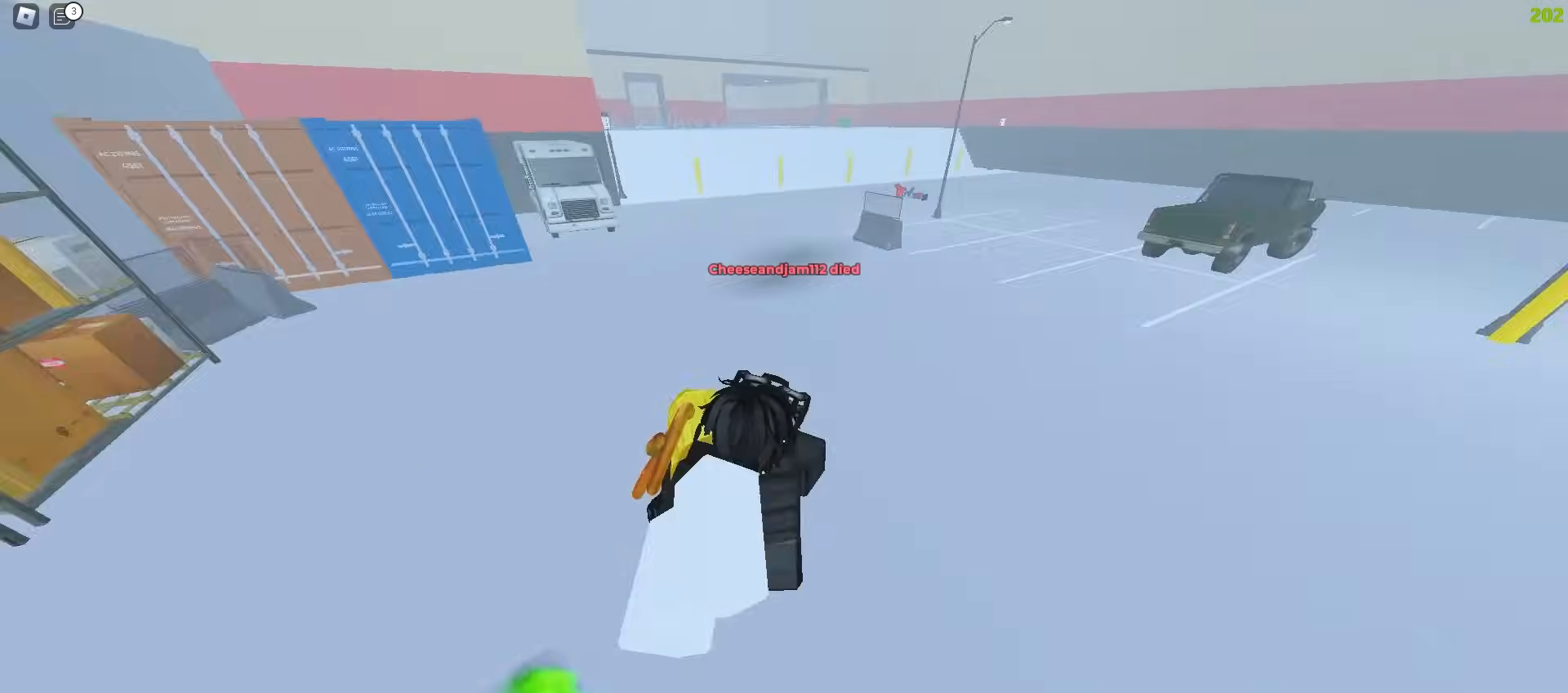
{"keys": ["a", "w"], "mouse": [], "events": [[183, "a", "up"], [183, "d", "down"], [417, "a", "down"], [433, "d", "up"]]}
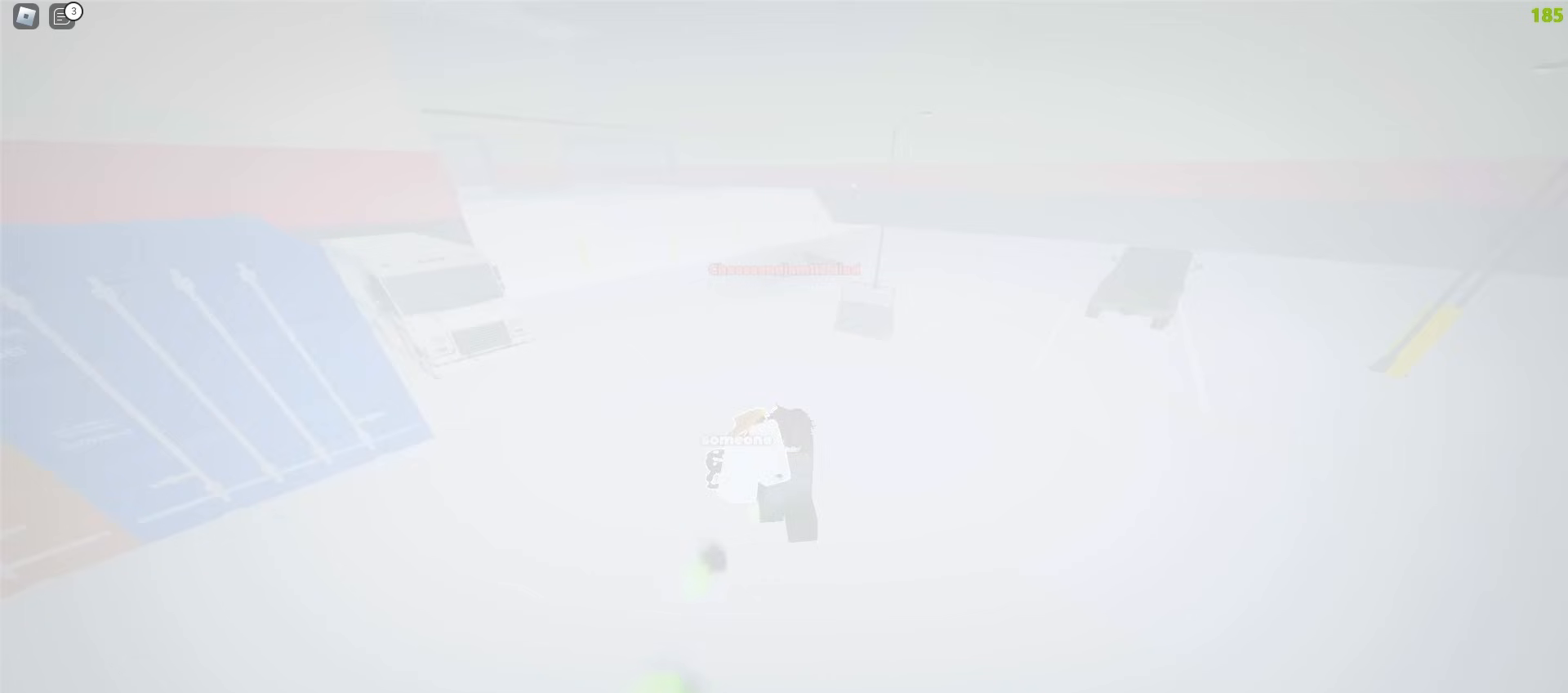
{"keys": ["e", "w"], "mouse": [], "events": [[183, "a", "up"], [283, "q", "down"], [400, "q", "up"], [417, "e", "down"]]}
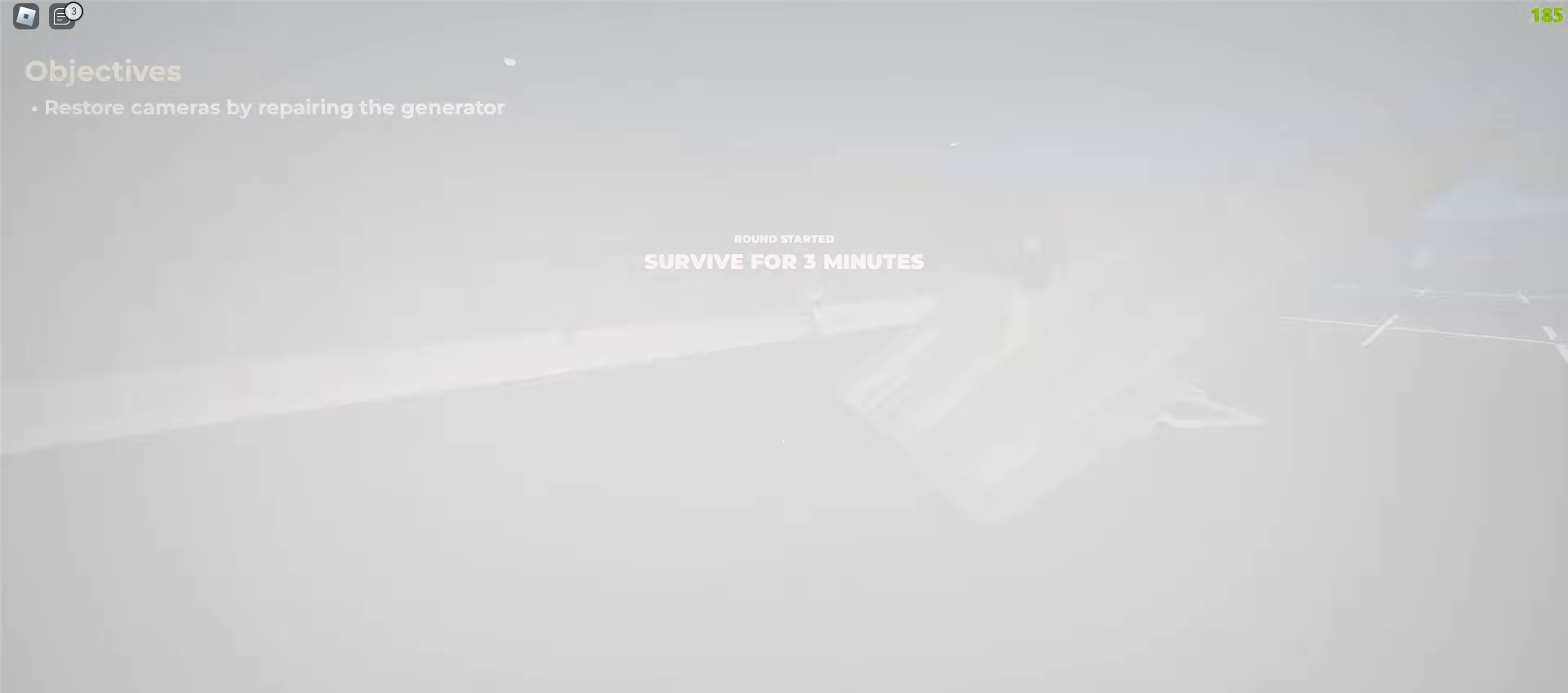
{"keys": ["d", "w"], "mouse": [], "events": [[33, "e", "up"], [50, "d", "down"], [250, "d", "up"], [267, "a", "down"], [417, "d", "down"], [450, "a", "up"]]}
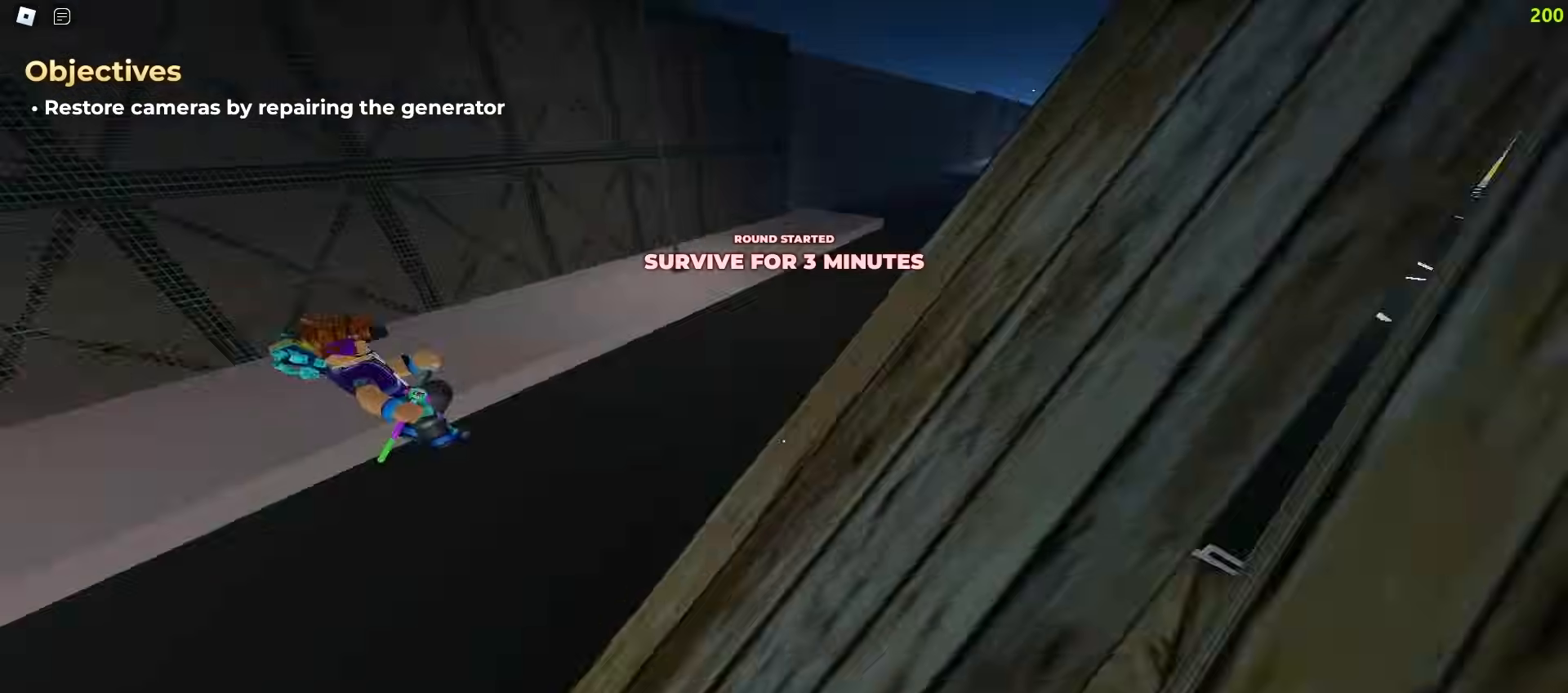
{"keys": ["a", "w"], "mouse": [], "events": [[217, "a", "down"], [217, "d", "up"]]}
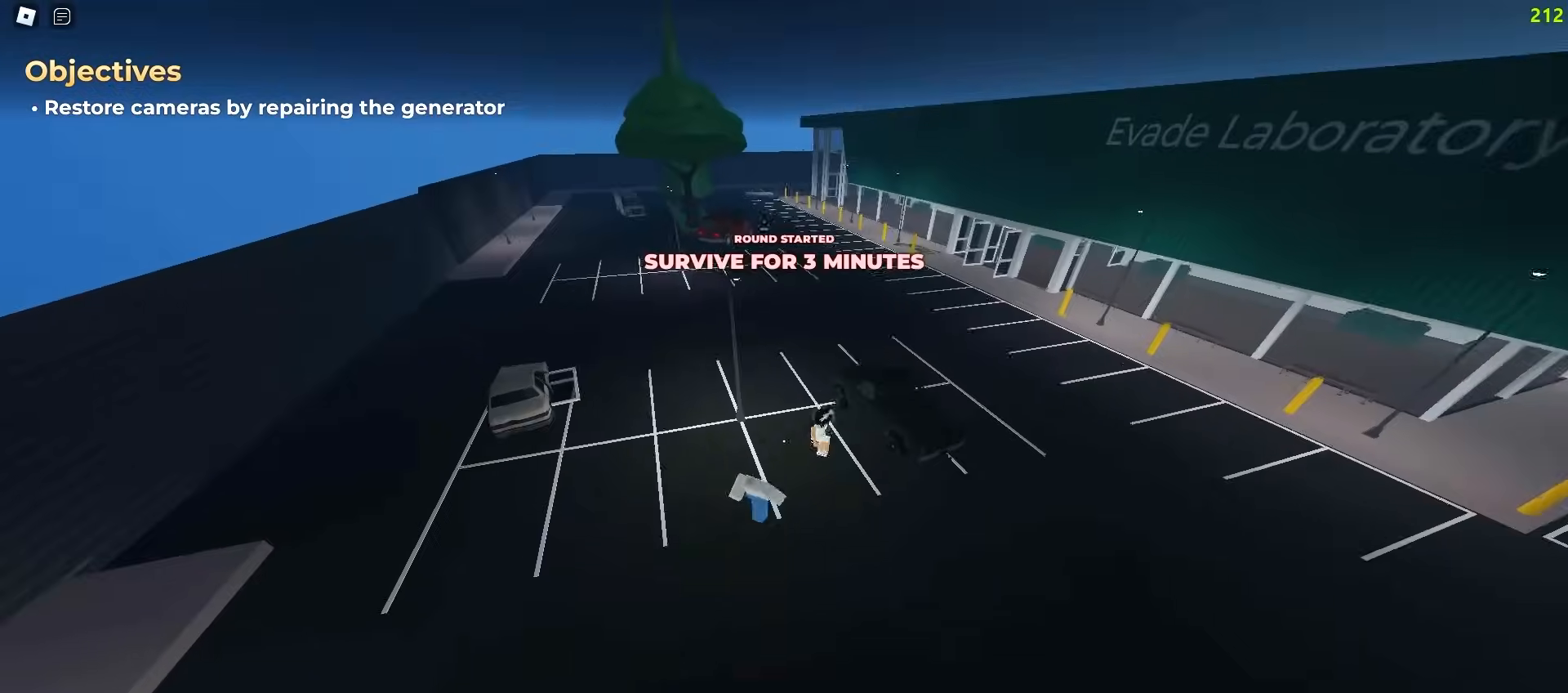
{"keys": ["d", "w"], "mouse": [], "events": [[33, "d", "down"], [50, "a", "up"]]}
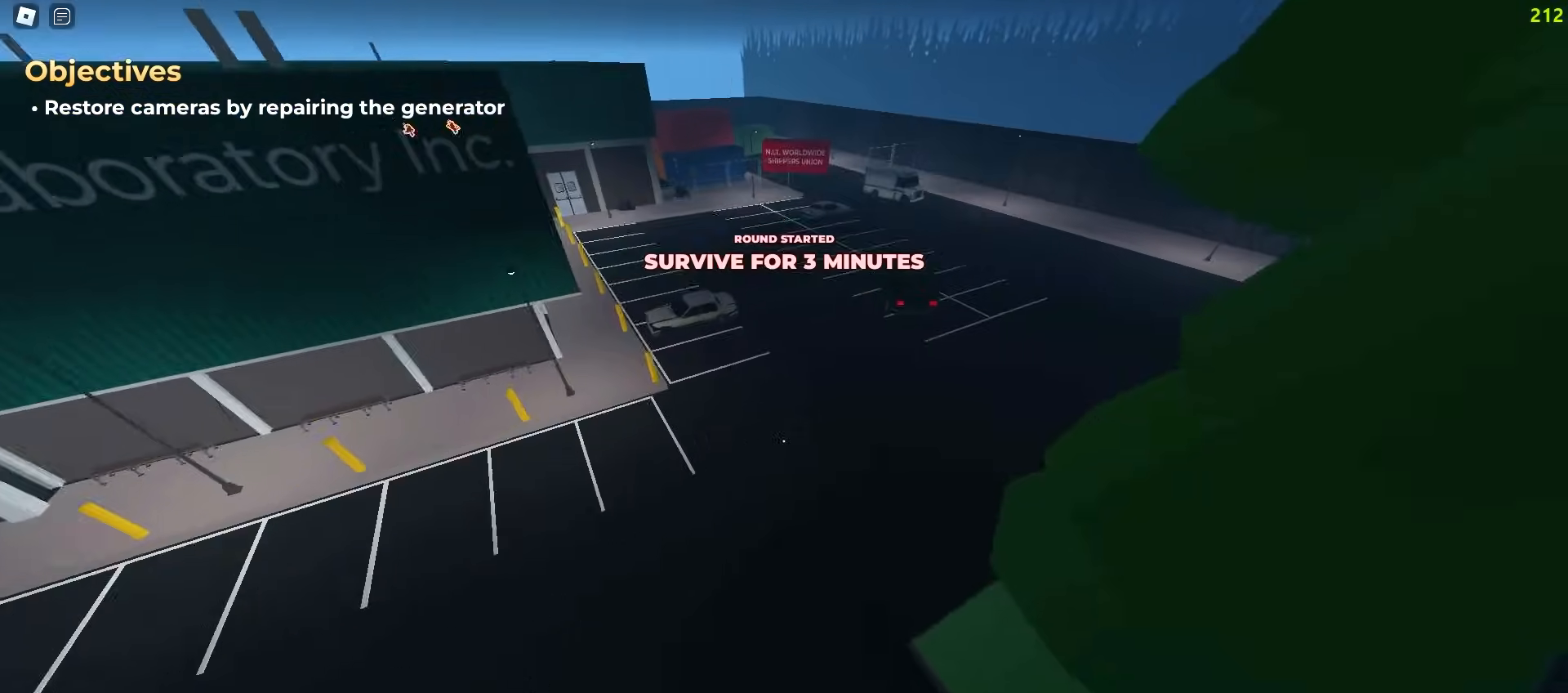
{"keys": ["w"], "mouse": [], "events": [[117, "d", "up"], [267, "mouse_left", "down"], [383, "mouse_left", "up"]]}
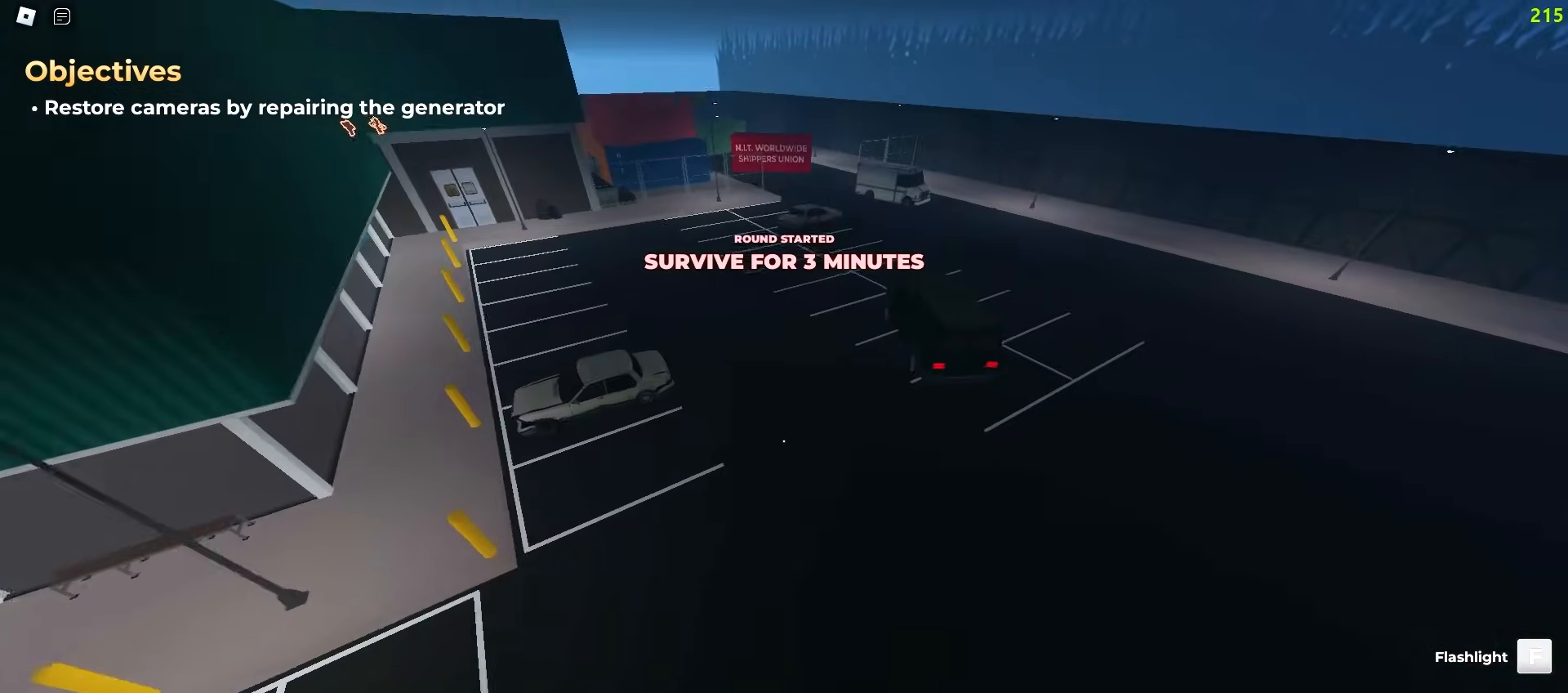
{"keys": ["a", "w"], "mouse": [], "events": [[100, "d", "down"], [283, "a", "down"], [283, "d", "up"]]}
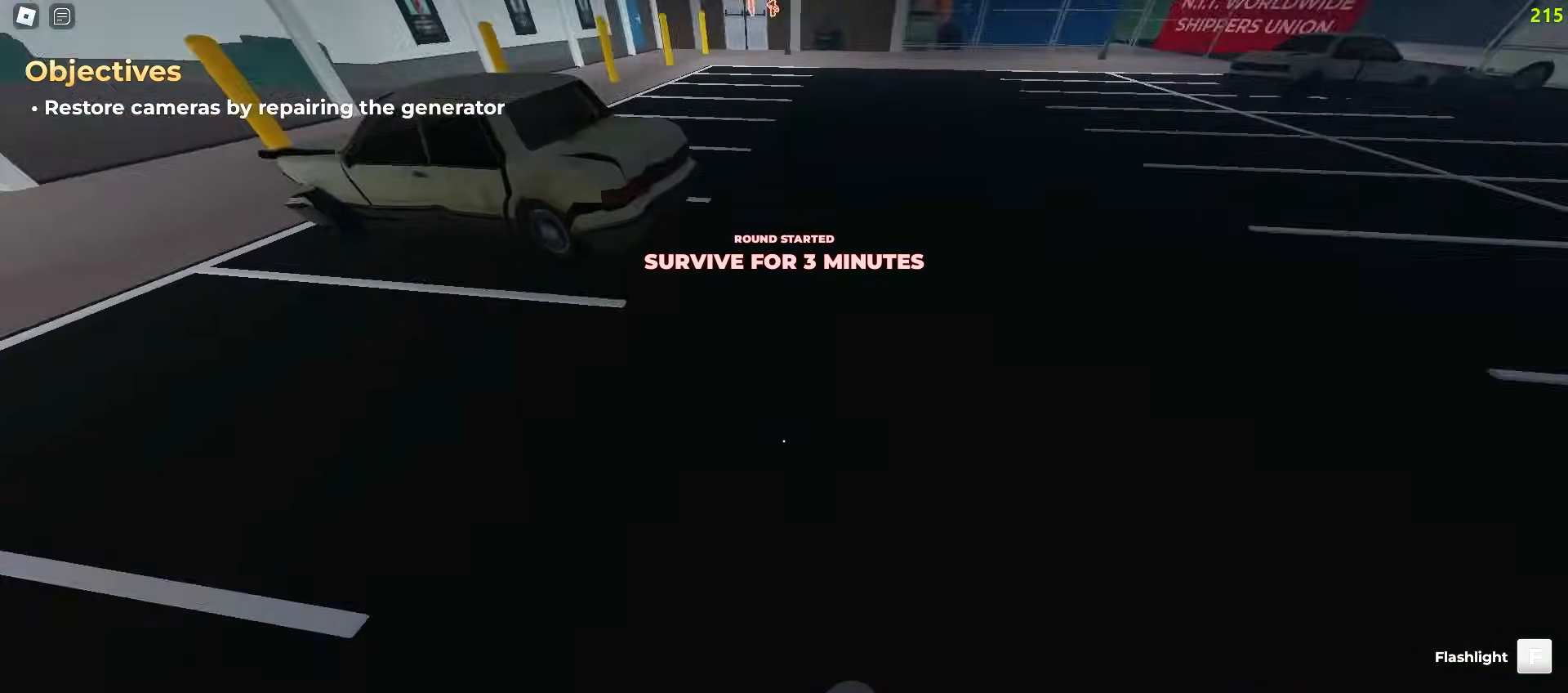
{"keys": ["d", "w"], "mouse": [], "events": [[200, "d", "down"], [217, "a", "up"]]}
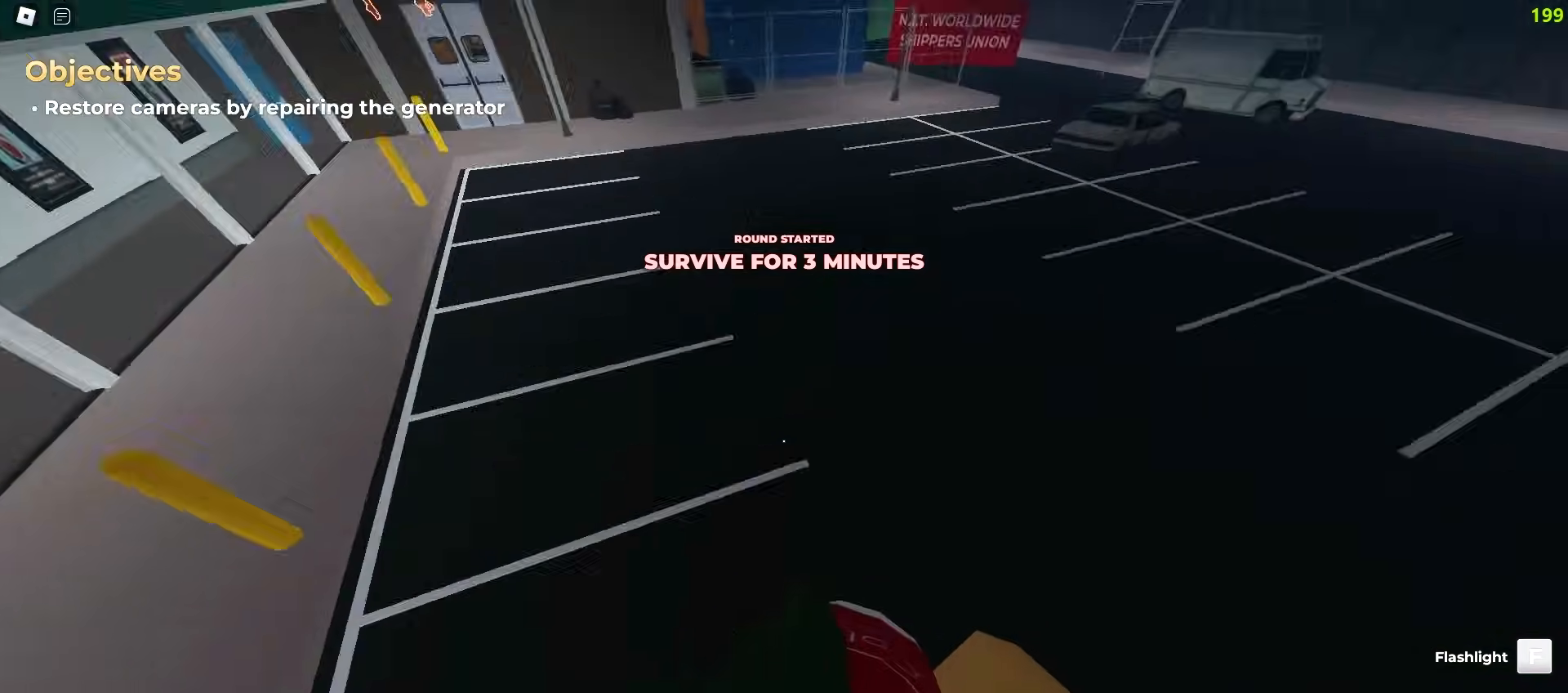
{"keys": ["d", "w"], "mouse": [], "events": [[83, "ctrl", "down"], [450, "ctrl", "up"]]}